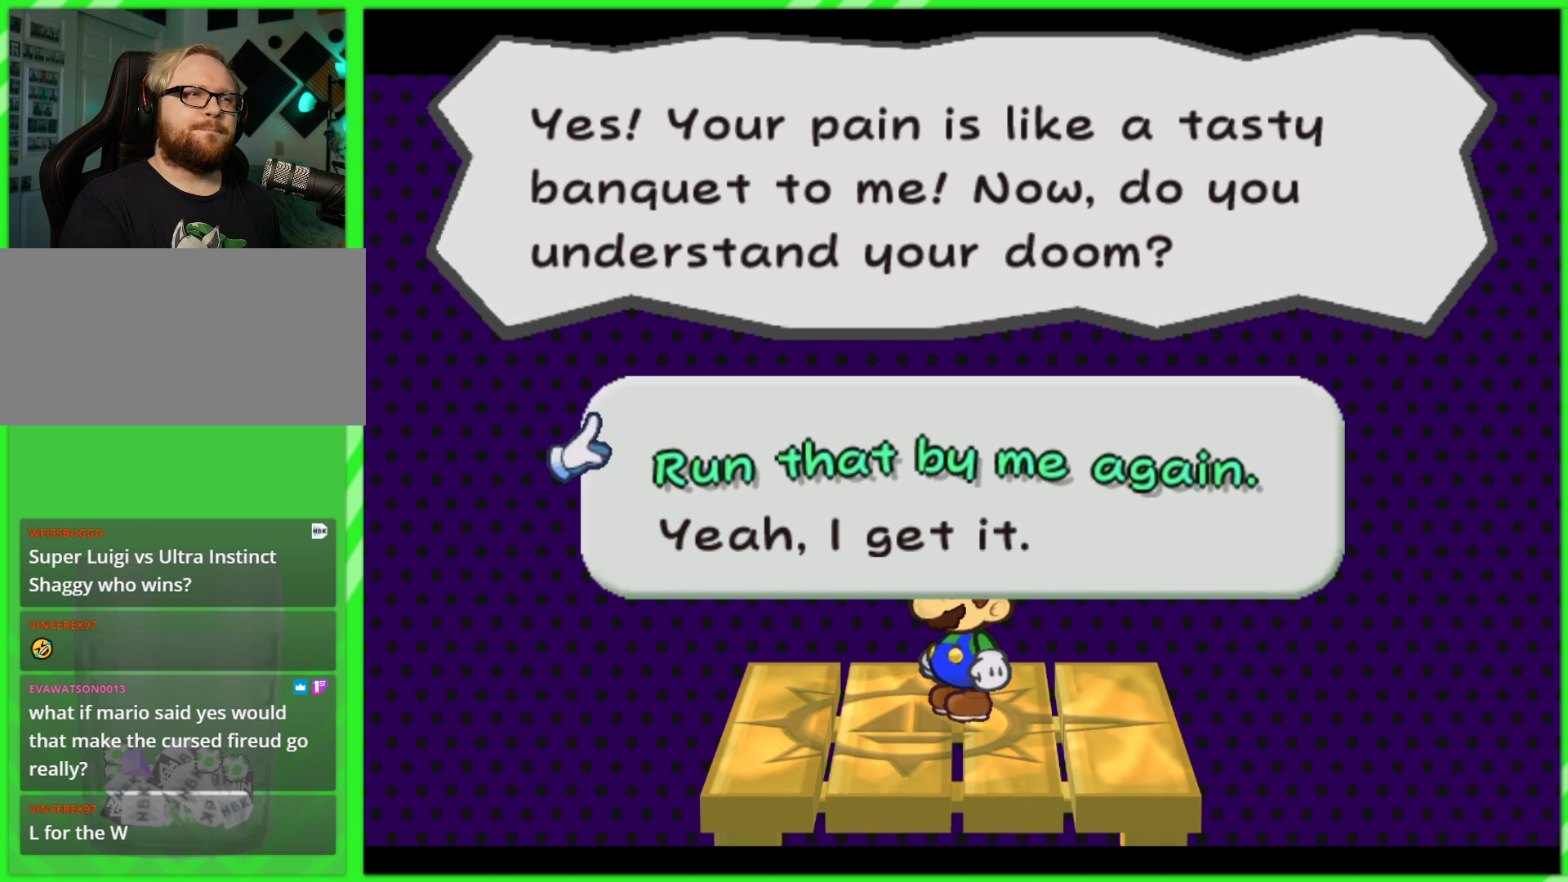
Gameplay with a controller (Nintendo layout); each line is a JSON object with the inputs held at the frame after it. "events" lists button and stick changes between this image and that frame as [ms after this image, input, new state], when the widget could be followed in between. Not read: L3 R3.
{"buttons": [], "left_stick": "down", "right_stick": "center", "events": [[367, "left_stick", "down"]]}
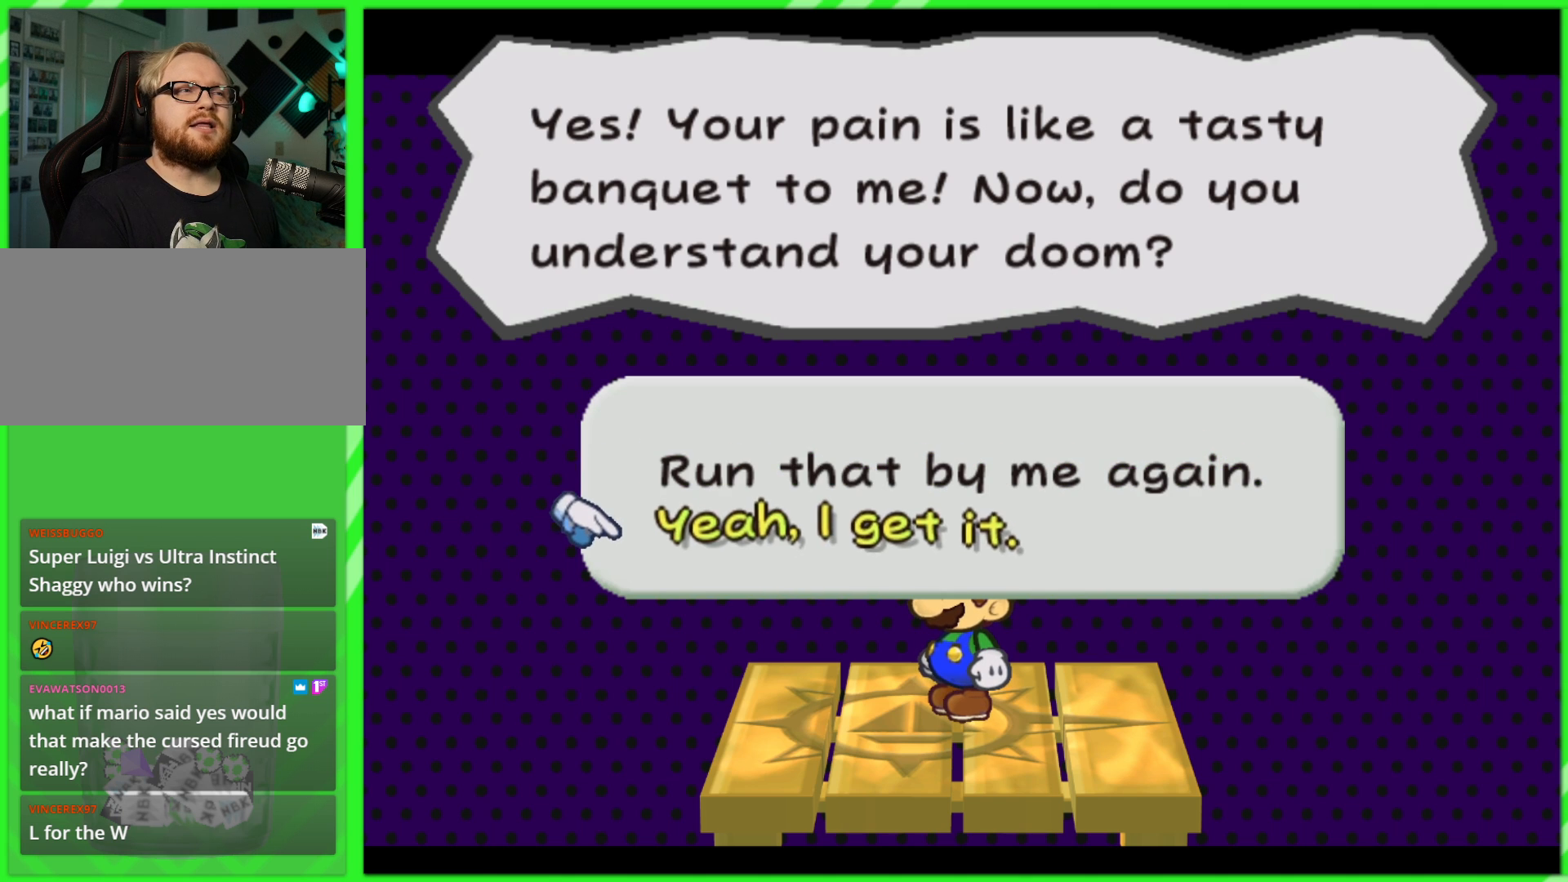
{"buttons": [], "left_stick": "center", "right_stick": "center", "events": [[33, "left_stick", "center"]]}
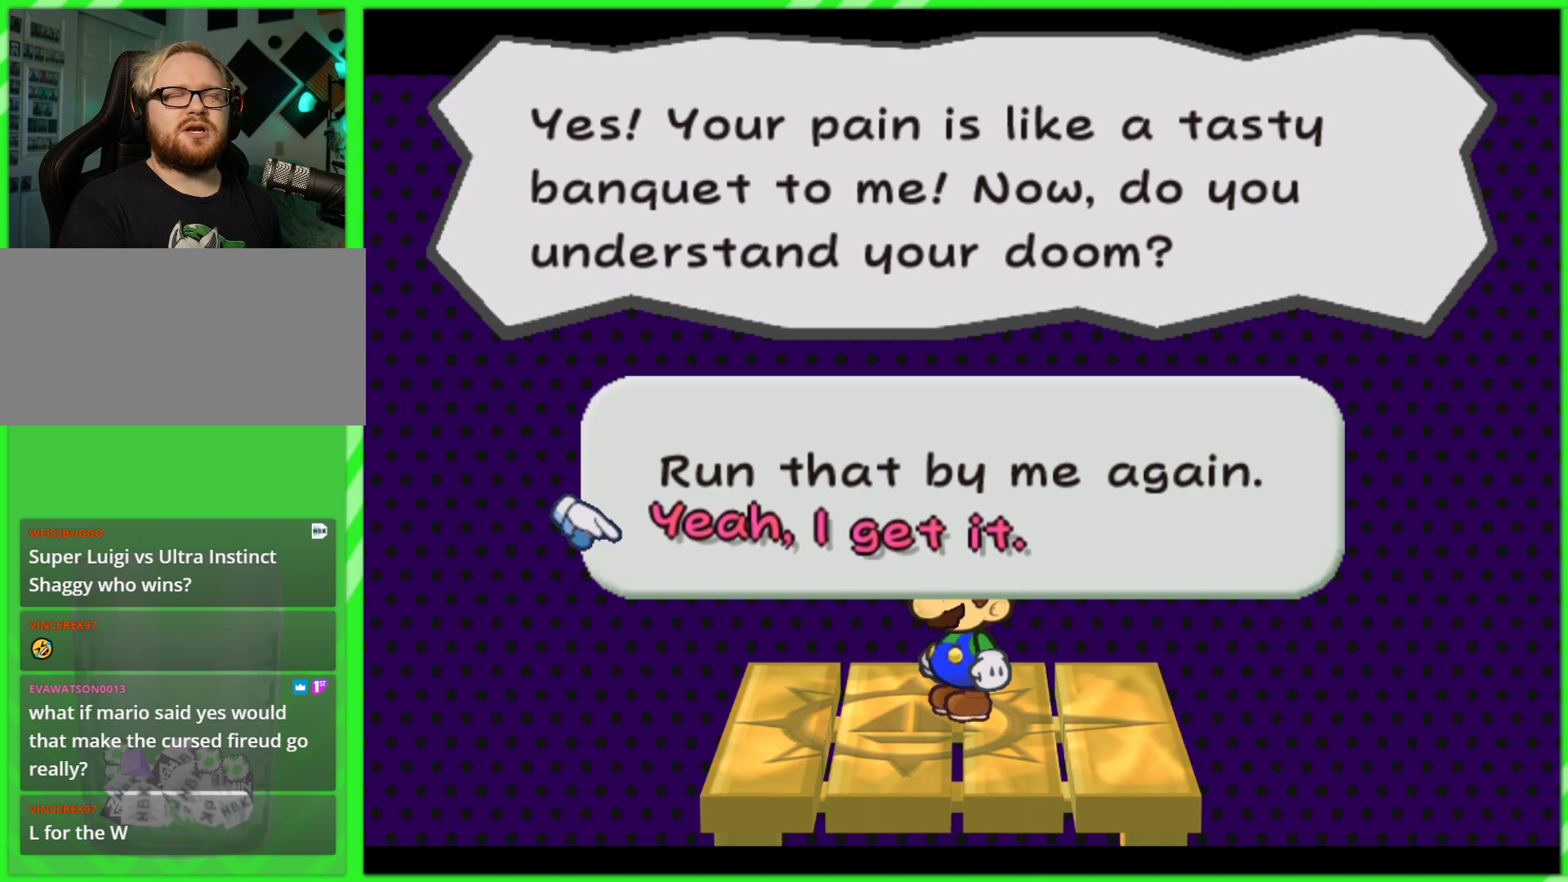
{"buttons": [], "left_stick": "center", "right_stick": "center", "events": []}
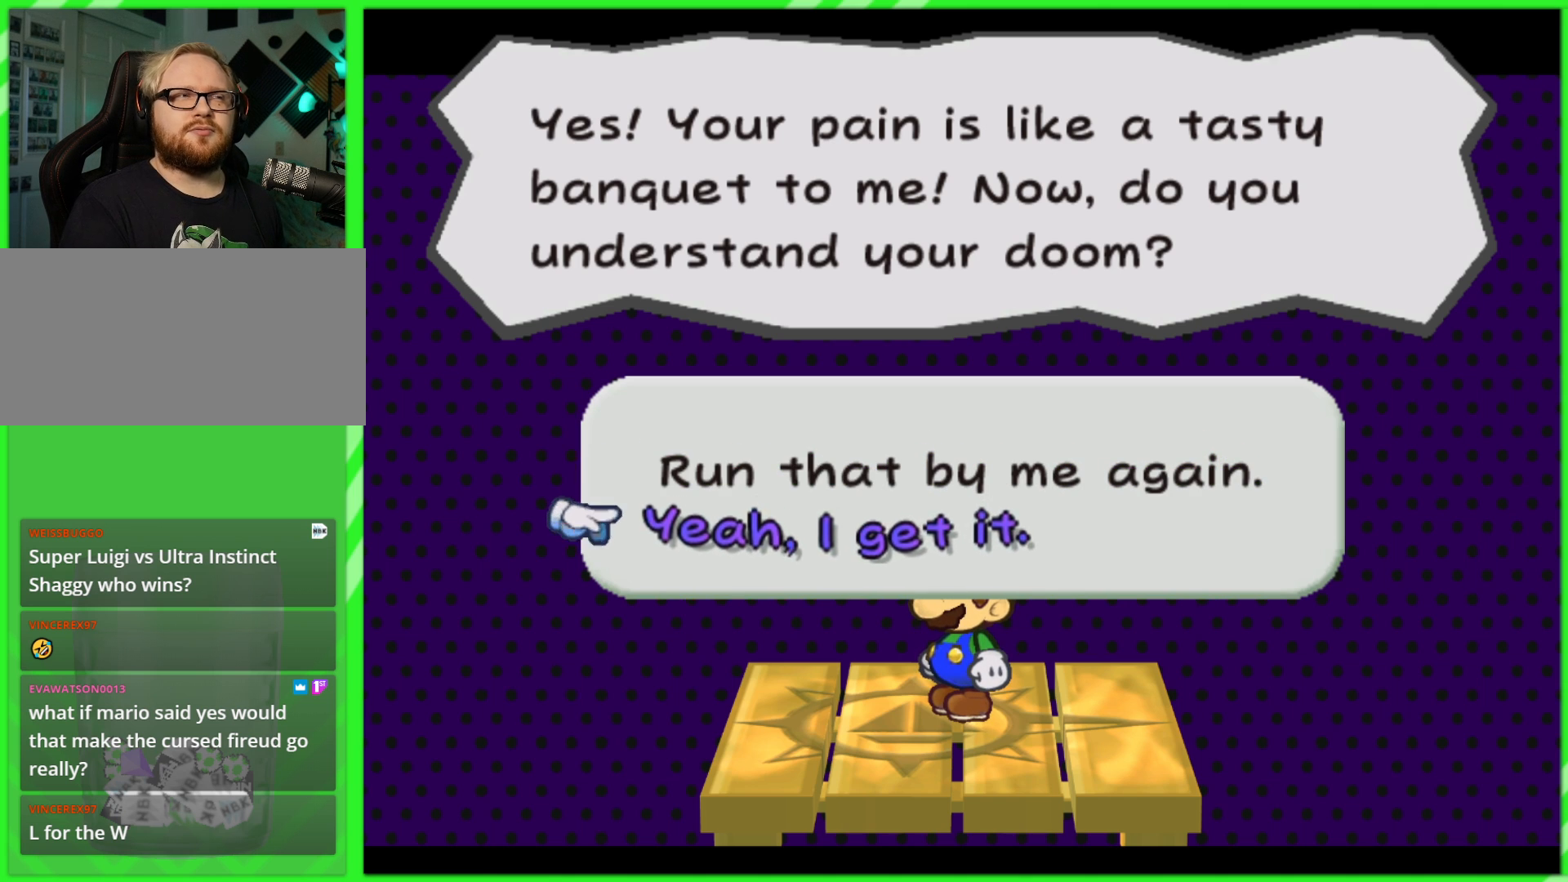
{"buttons": [], "left_stick": "center", "right_stick": "center", "events": []}
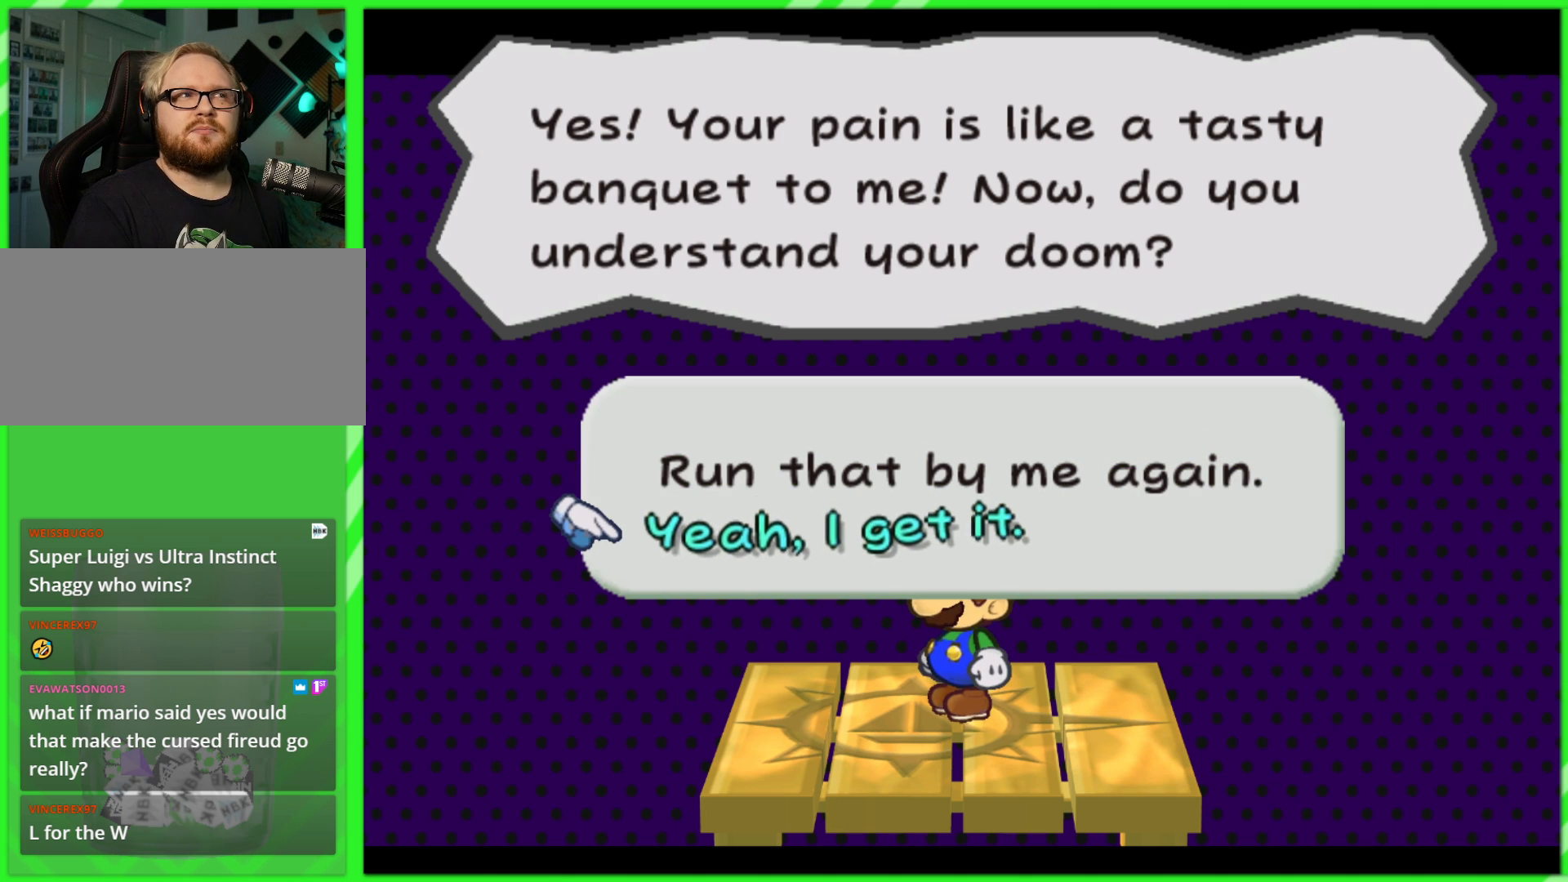
{"buttons": [], "left_stick": "center", "right_stick": "center", "events": []}
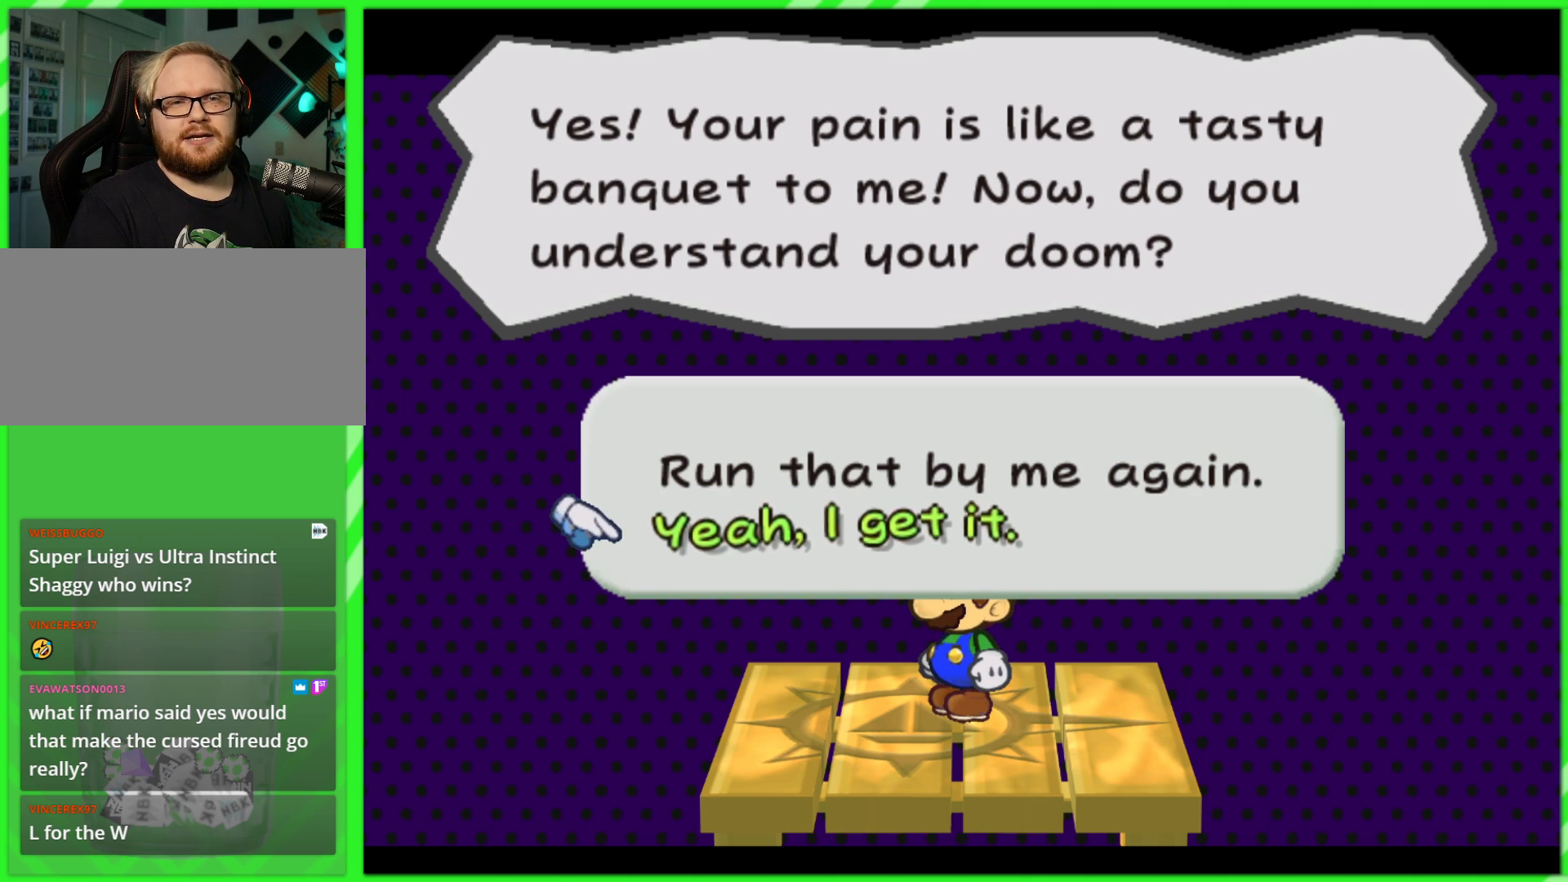
{"buttons": [], "left_stick": "center", "right_stick": "center", "events": [[117, "A", "down"], [167, "A", "up"]]}
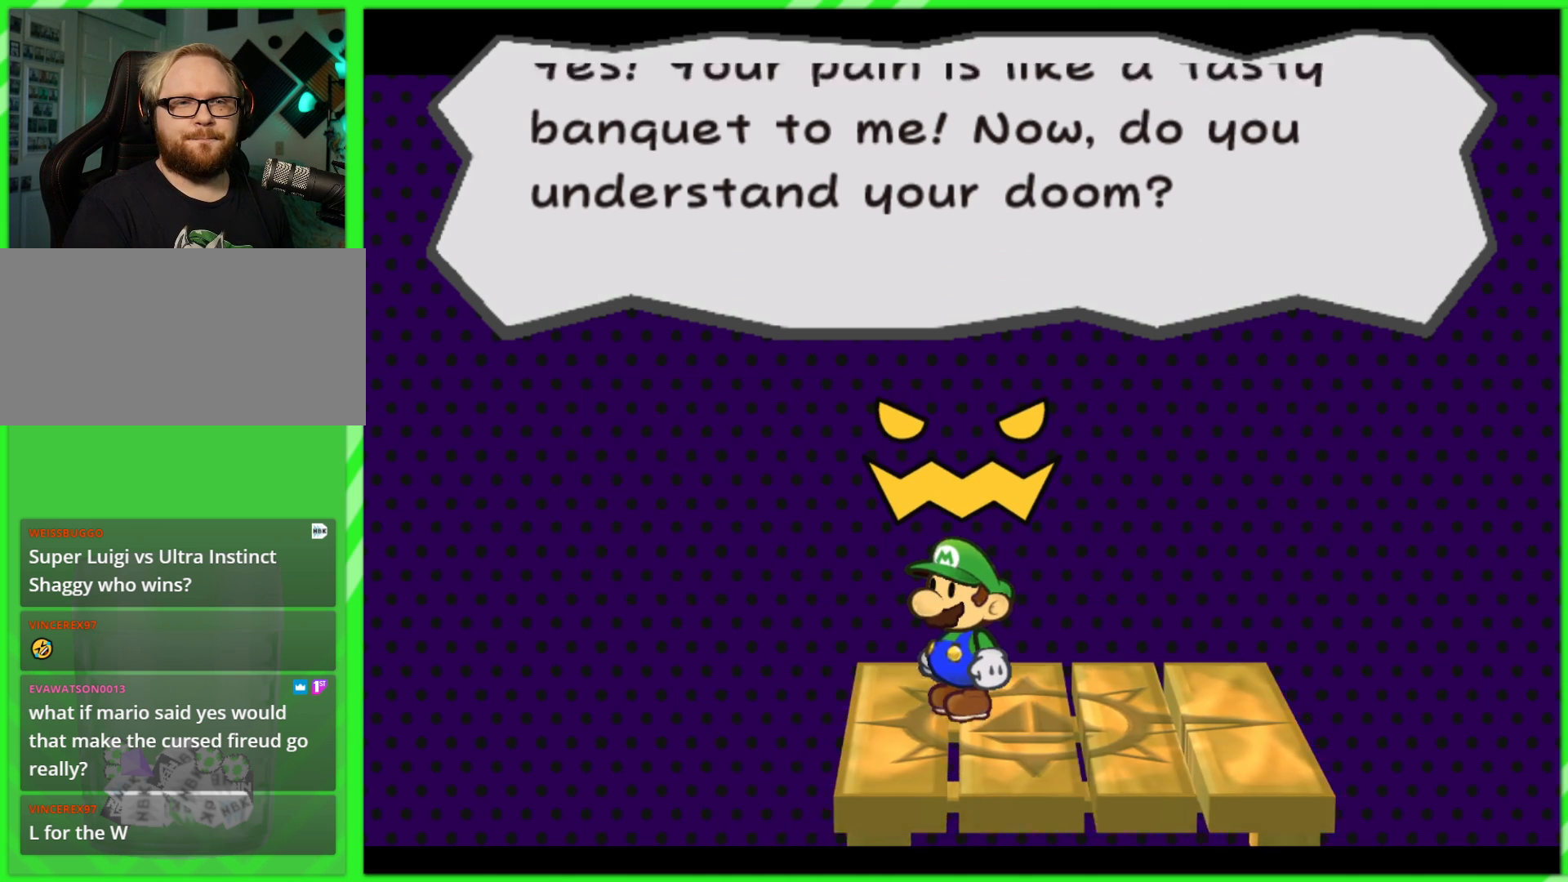
{"buttons": [], "left_stick": "center", "right_stick": "center", "events": []}
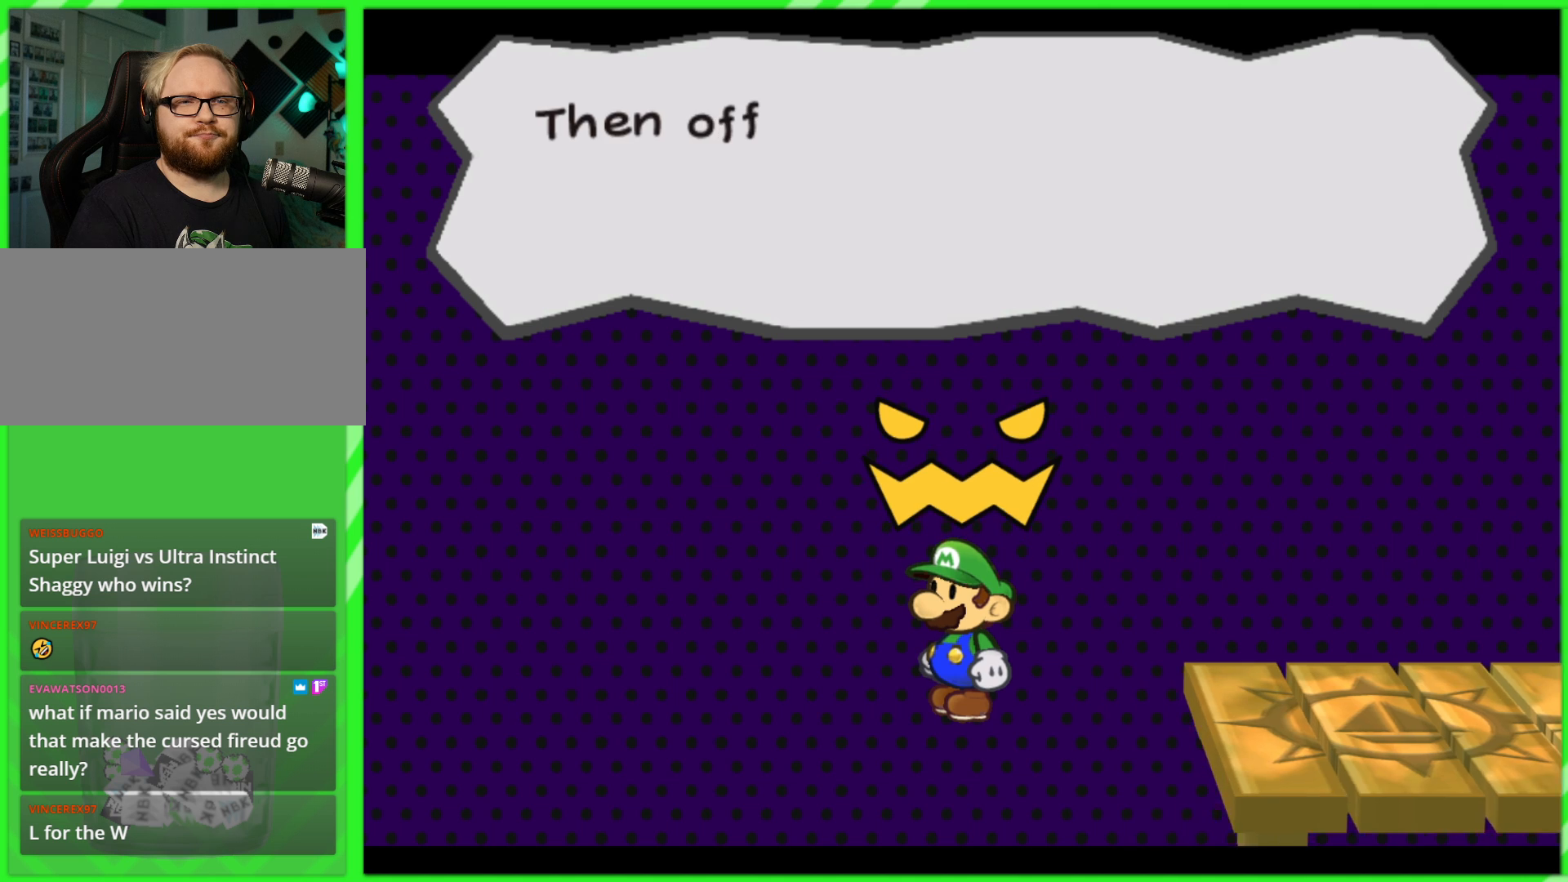
{"buttons": [], "left_stick": "center", "right_stick": "center", "events": []}
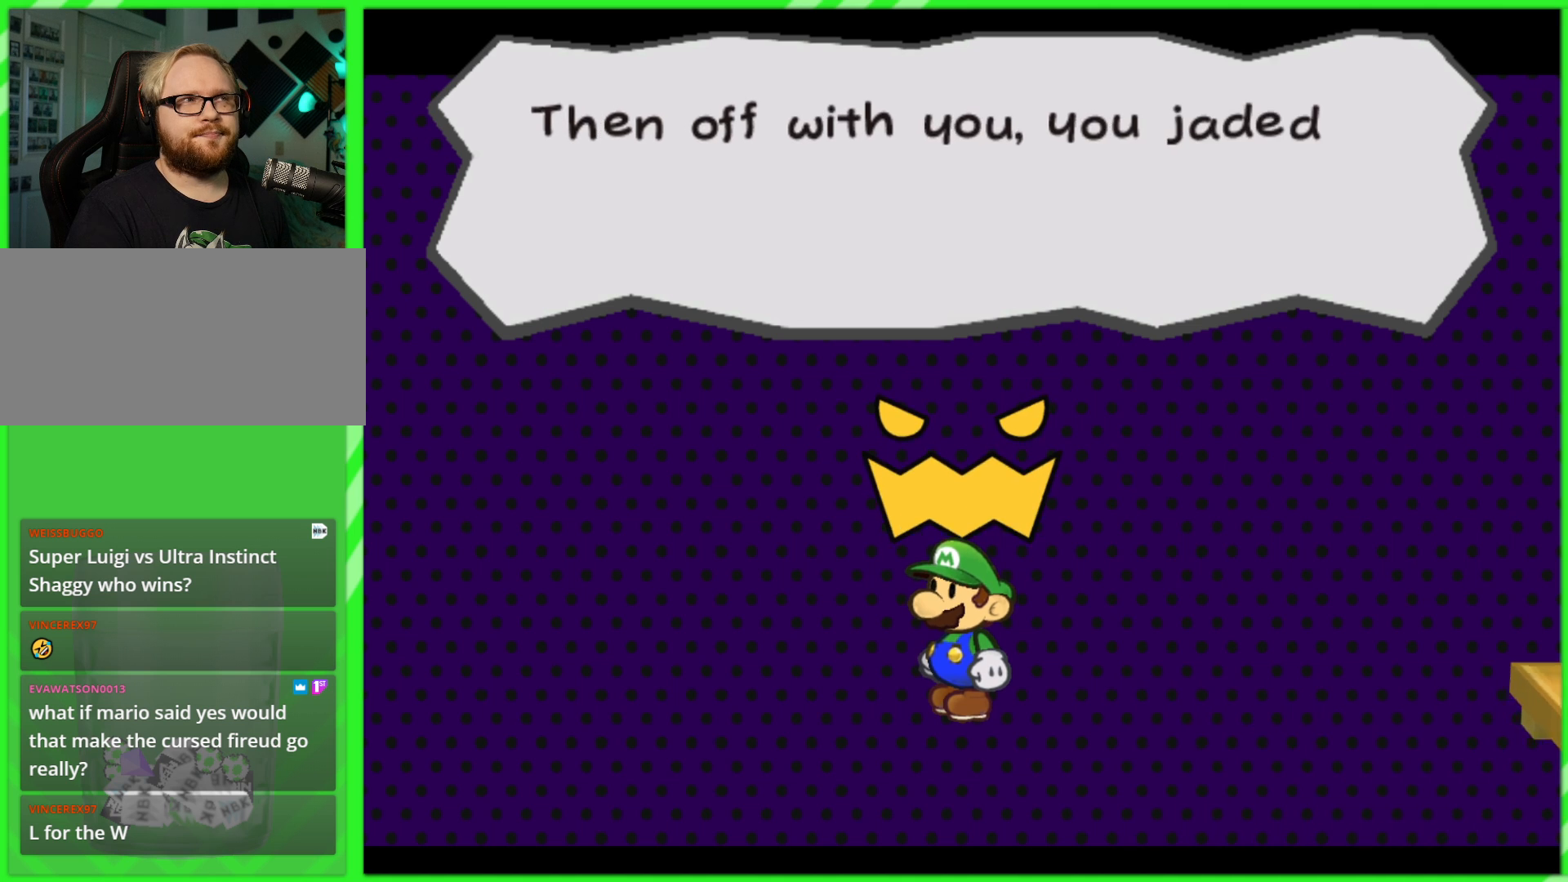
{"buttons": [], "left_stick": "center", "right_stick": "center", "events": []}
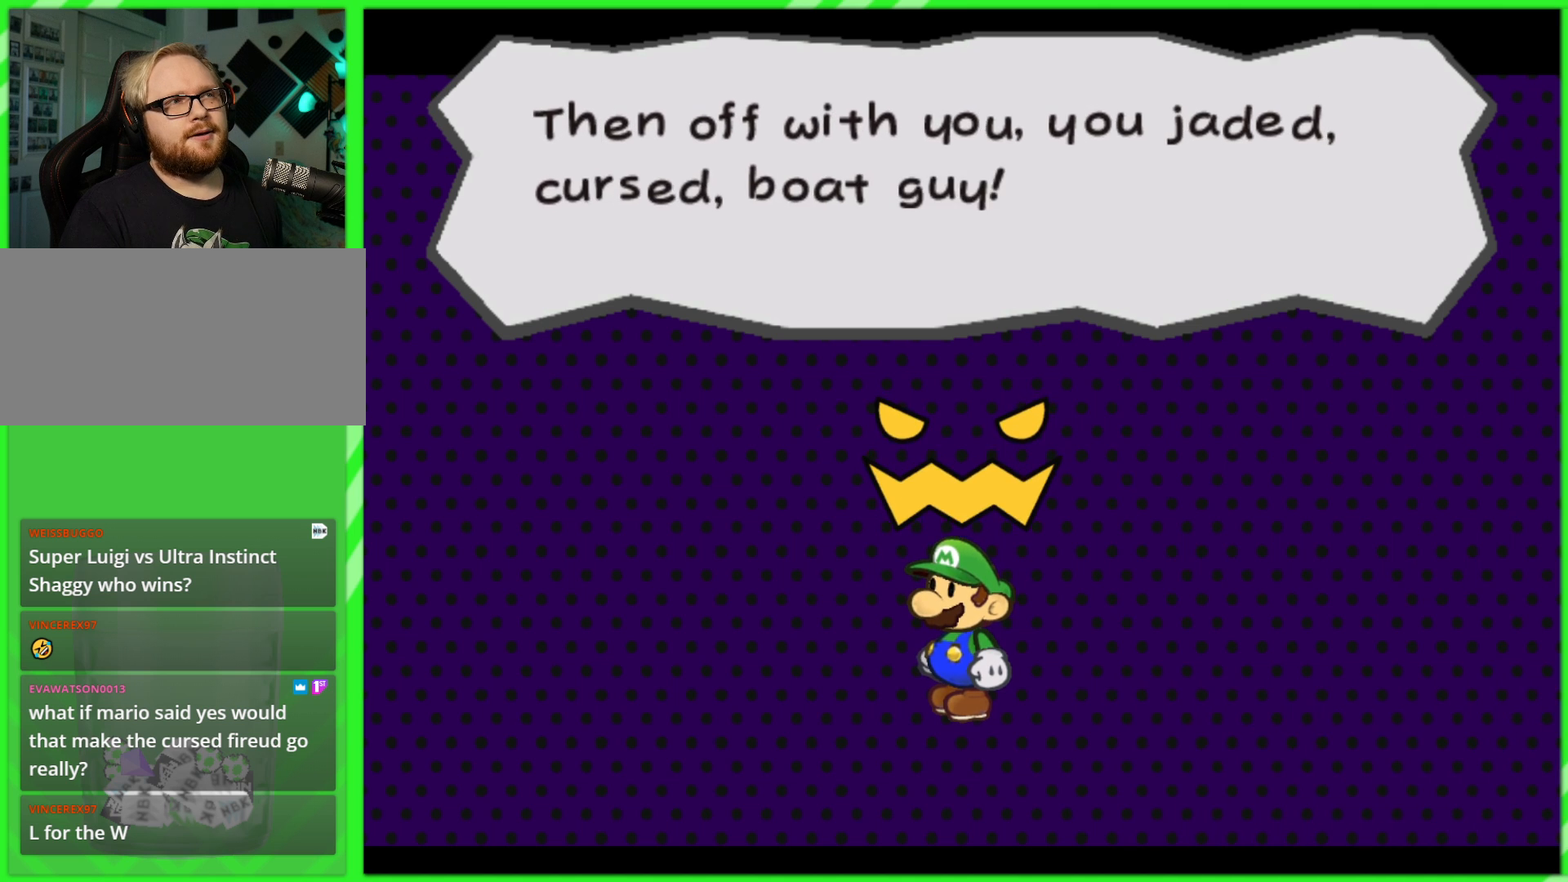
{"buttons": [], "left_stick": "center", "right_stick": "center", "events": []}
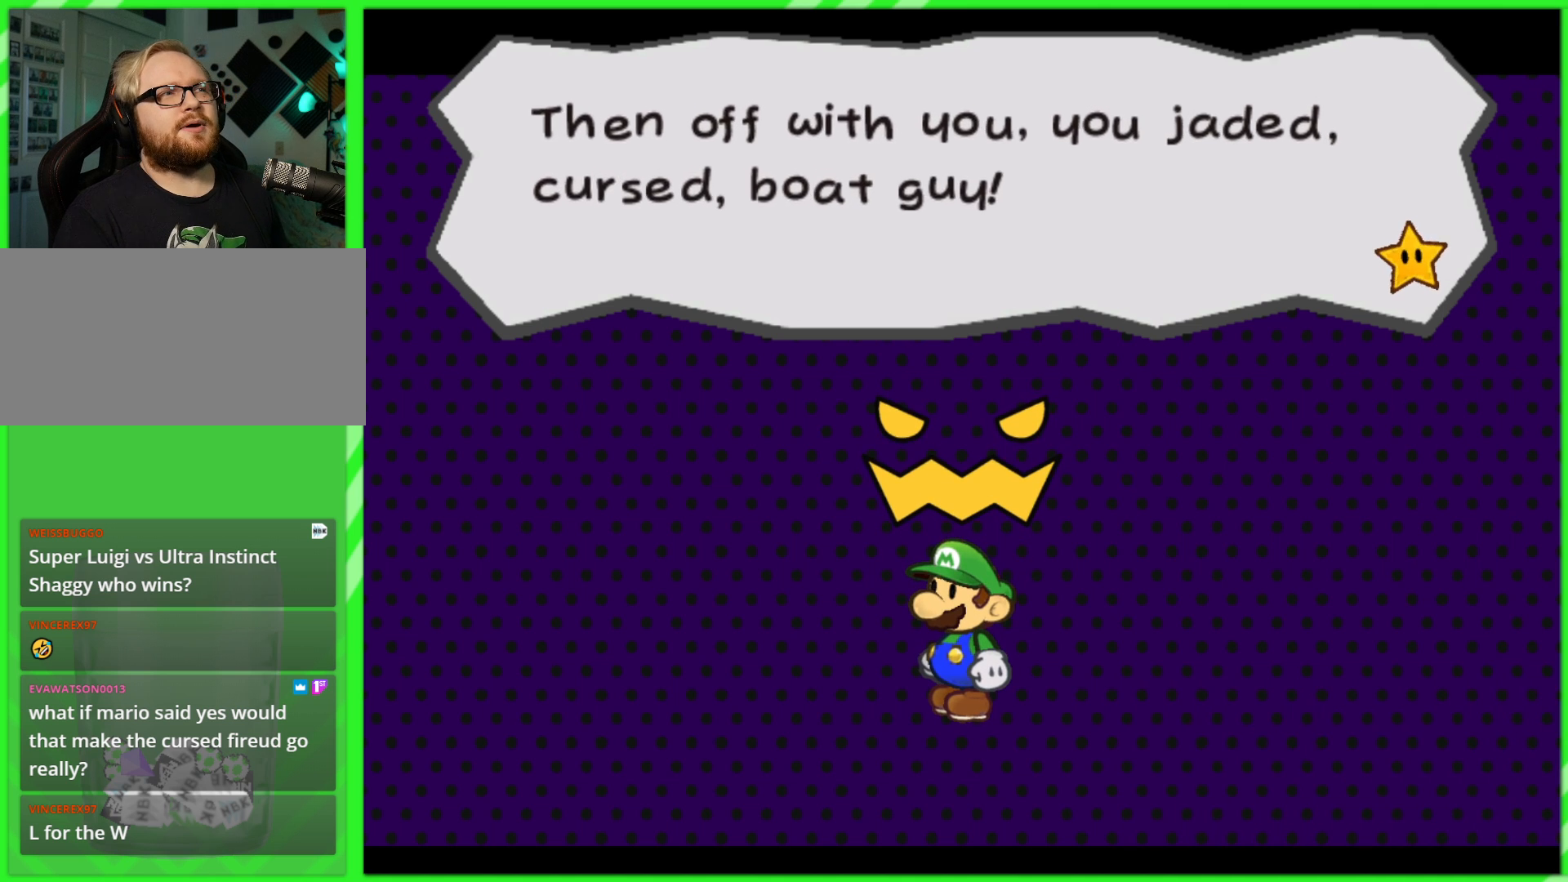
{"buttons": ["A"], "left_stick": "center", "right_stick": "center", "events": [[500, "A", "down"]]}
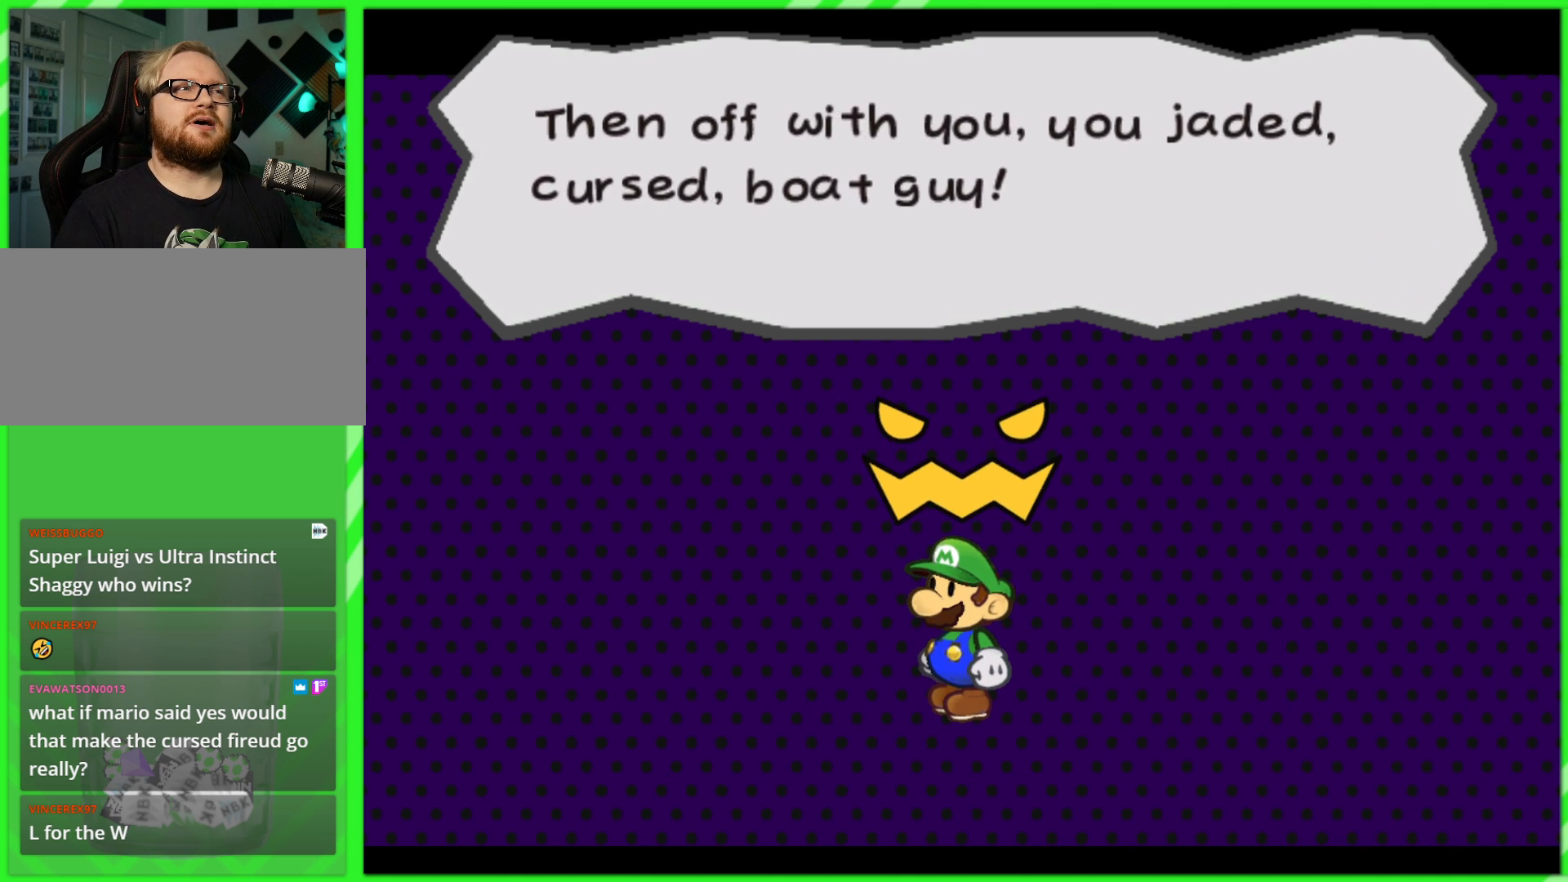
{"buttons": [], "left_stick": "center", "right_stick": "center", "events": [[117, "A", "up"], [350, "B", "down"], [417, "B", "up"]]}
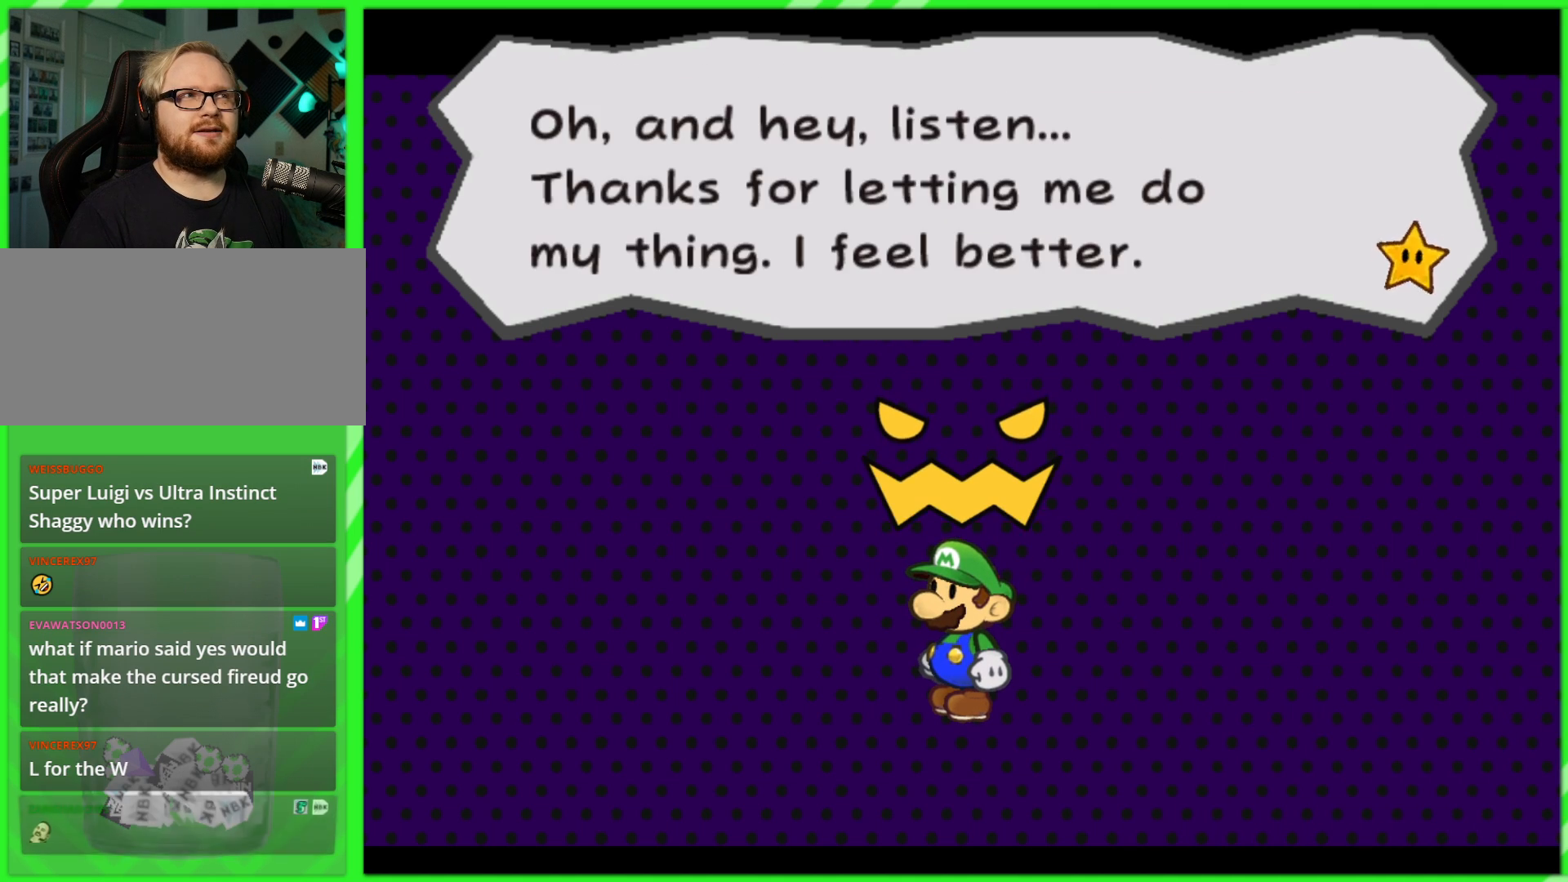
{"buttons": [], "left_stick": "center", "right_stick": "center", "events": [[33, "B", "down"], [83, "B", "up"], [200, "B", "down"], [250, "B", "up"], [350, "B", "down"], [417, "B", "up"]]}
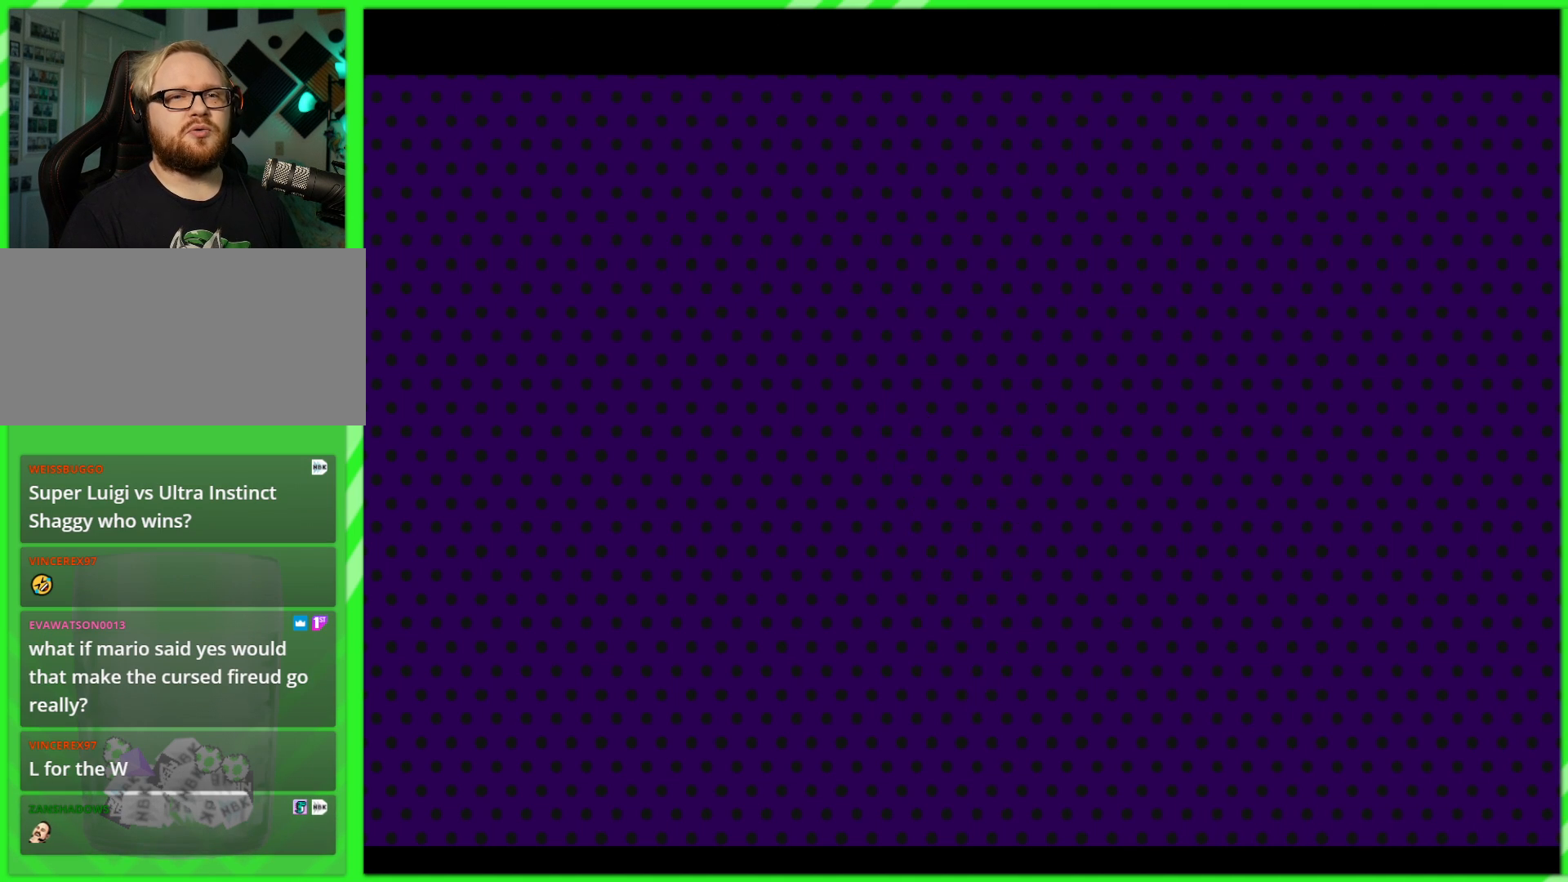
{"buttons": [], "left_stick": "up-right", "right_stick": "center", "events": [[33, "B", "down"], [83, "B", "up"], [167, "left_stick", "down"], [183, "B", "down"], [233, "B", "up"], [333, "left_stick", "left"], [400, "B", "down"], [400, "left_stick", "up"], [467, "B", "up"], [467, "left_stick", "up-right"]]}
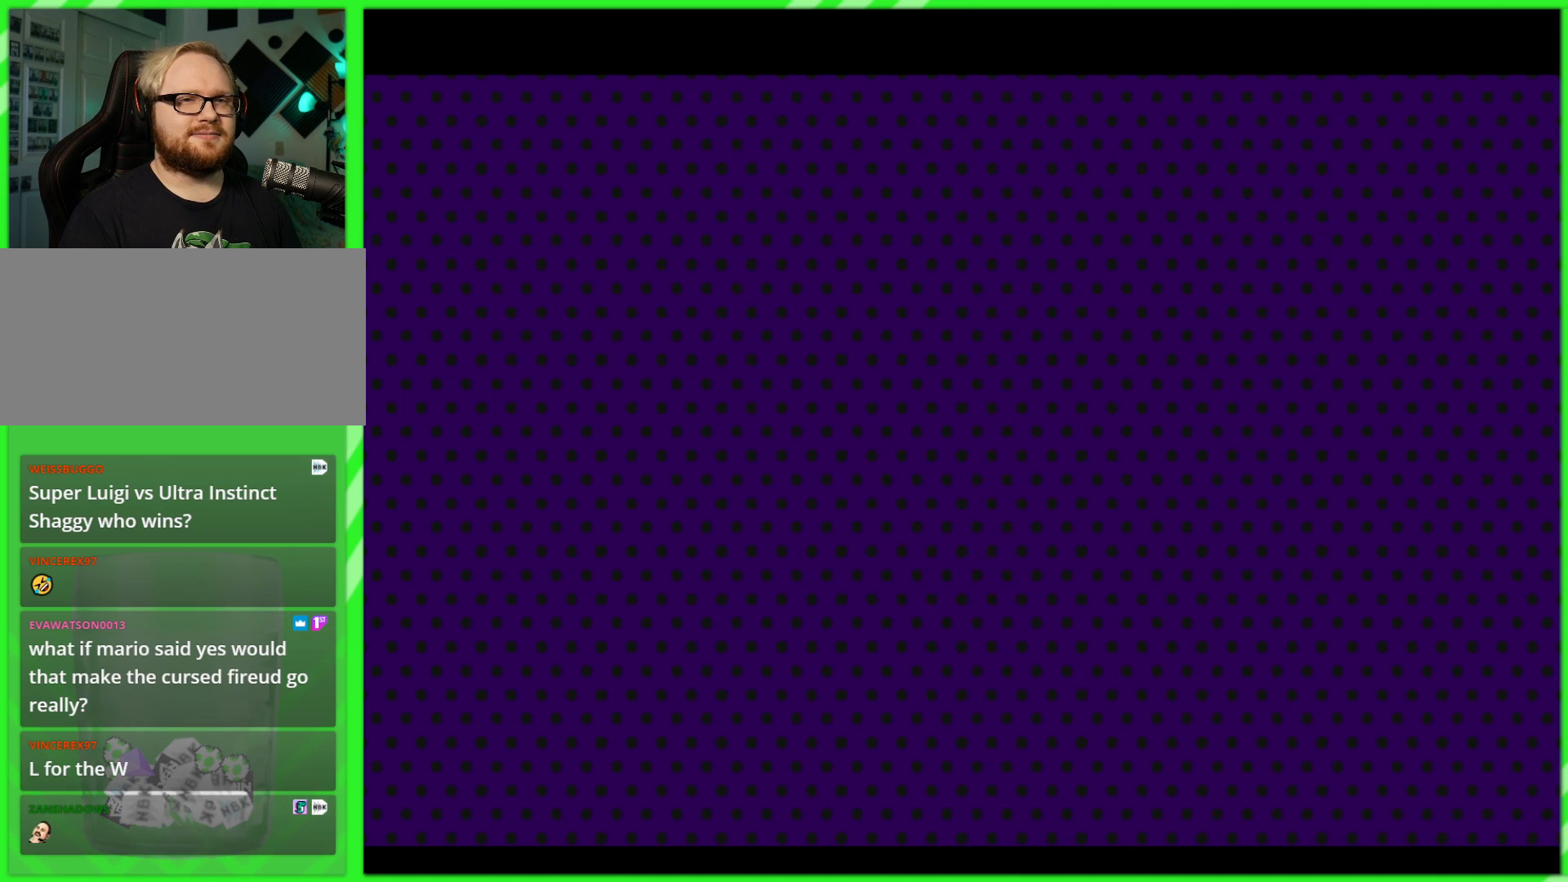
{"buttons": ["B"], "left_stick": "center", "right_stick": "center", "events": [[17, "left_stick", "right"], [67, "B", "down"], [67, "left_stick", "down-right"], [133, "B", "up"], [250, "left_stick", "center"], [367, "B", "down"], [433, "B", "up"], [500, "B", "down"]]}
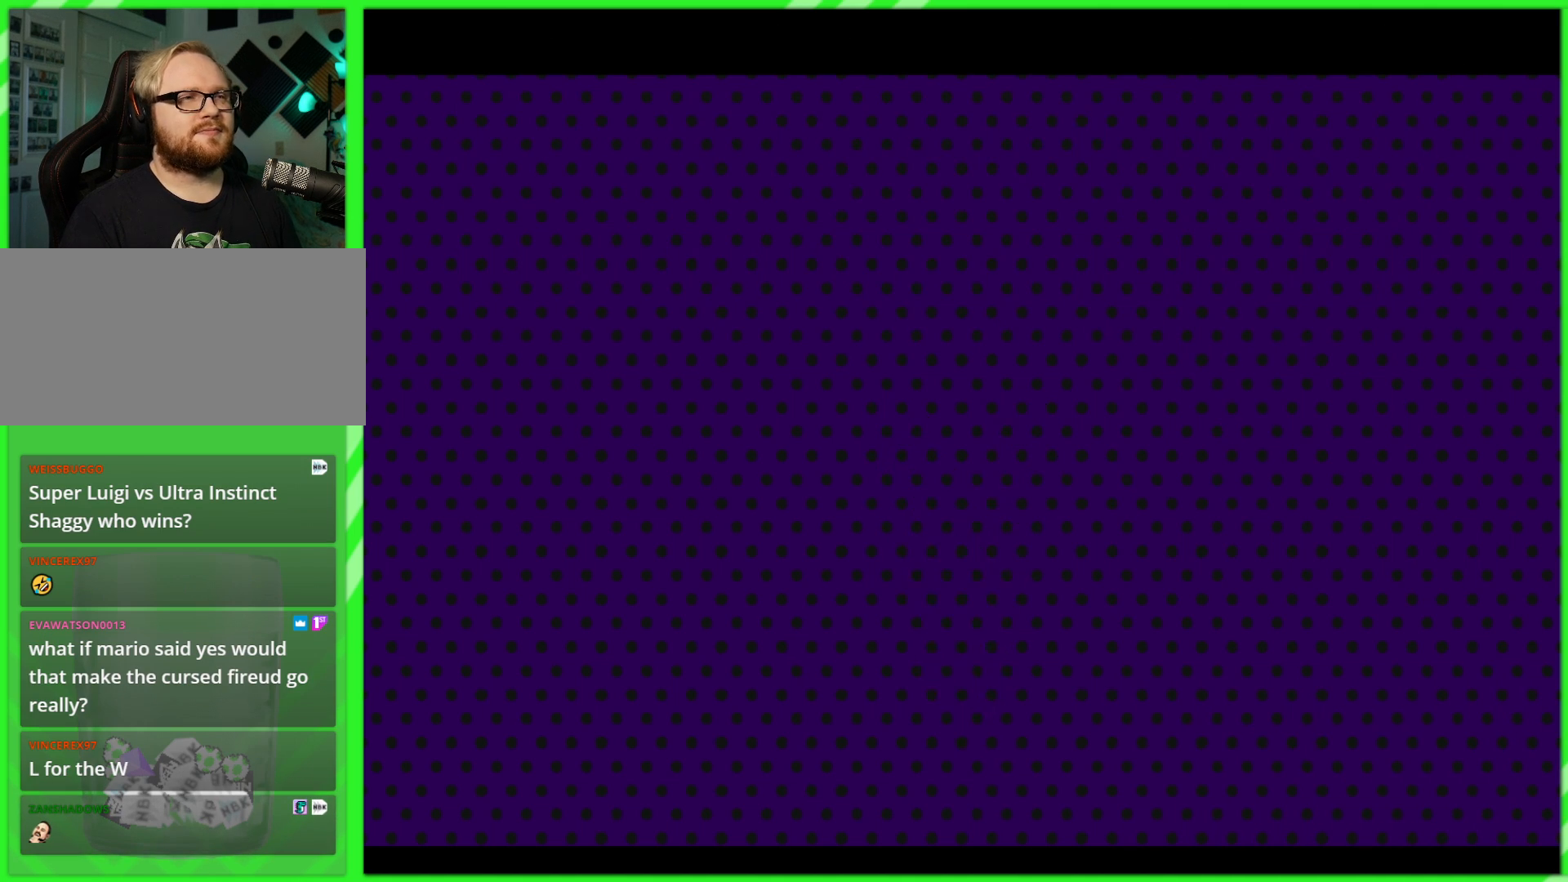
{"buttons": [], "left_stick": "center", "right_stick": "center", "events": [[67, "B", "up"], [150, "B", "down"], [233, "B", "up"], [317, "B", "down"], [400, "B", "up"]]}
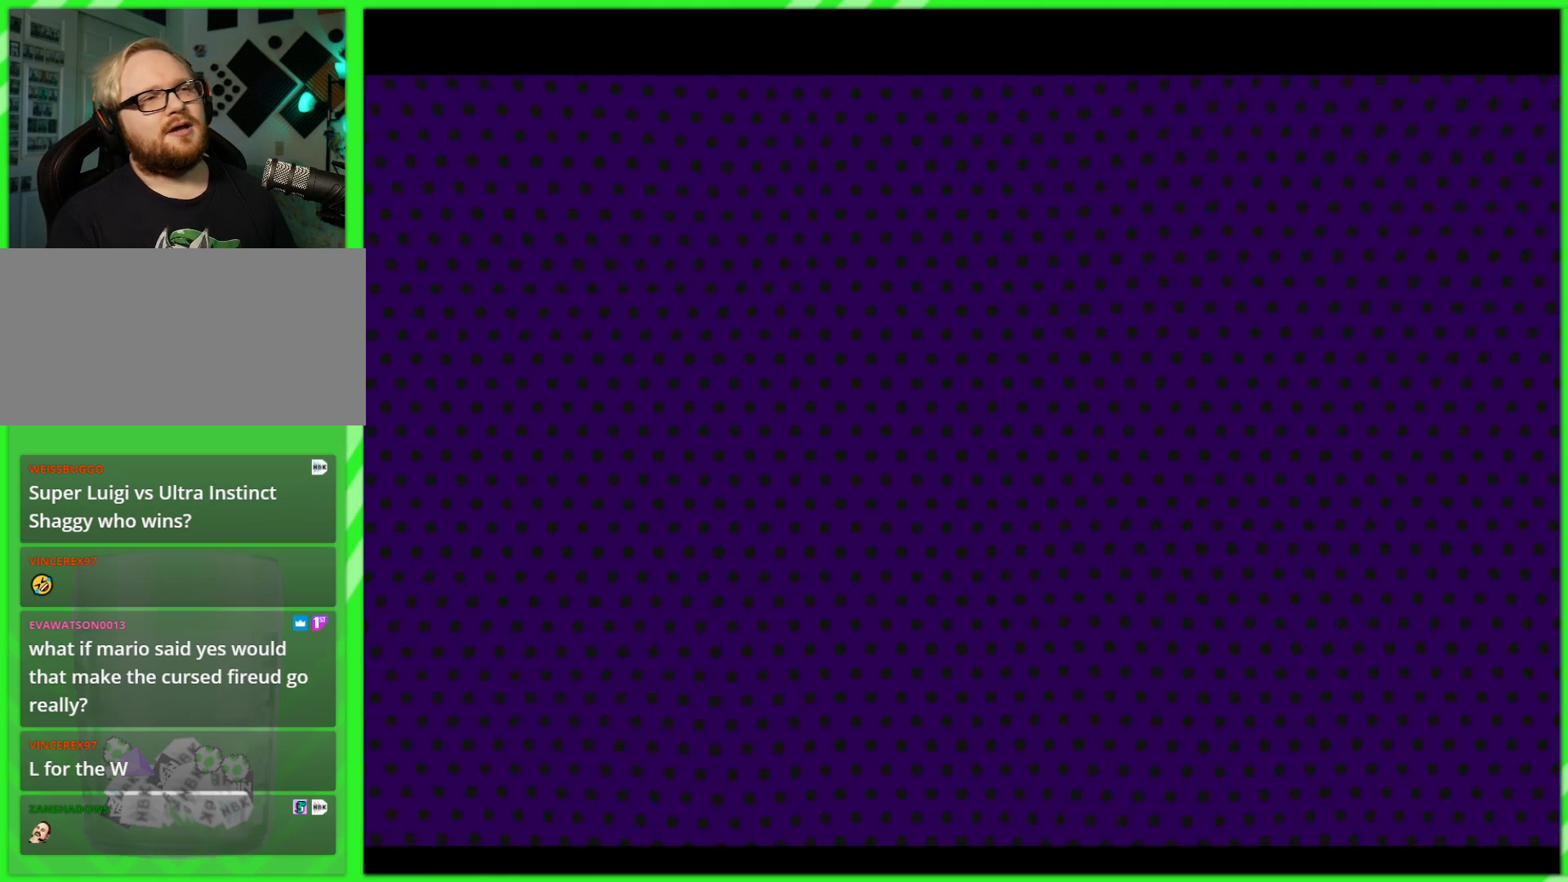
{"buttons": [], "left_stick": "center", "right_stick": "center", "events": []}
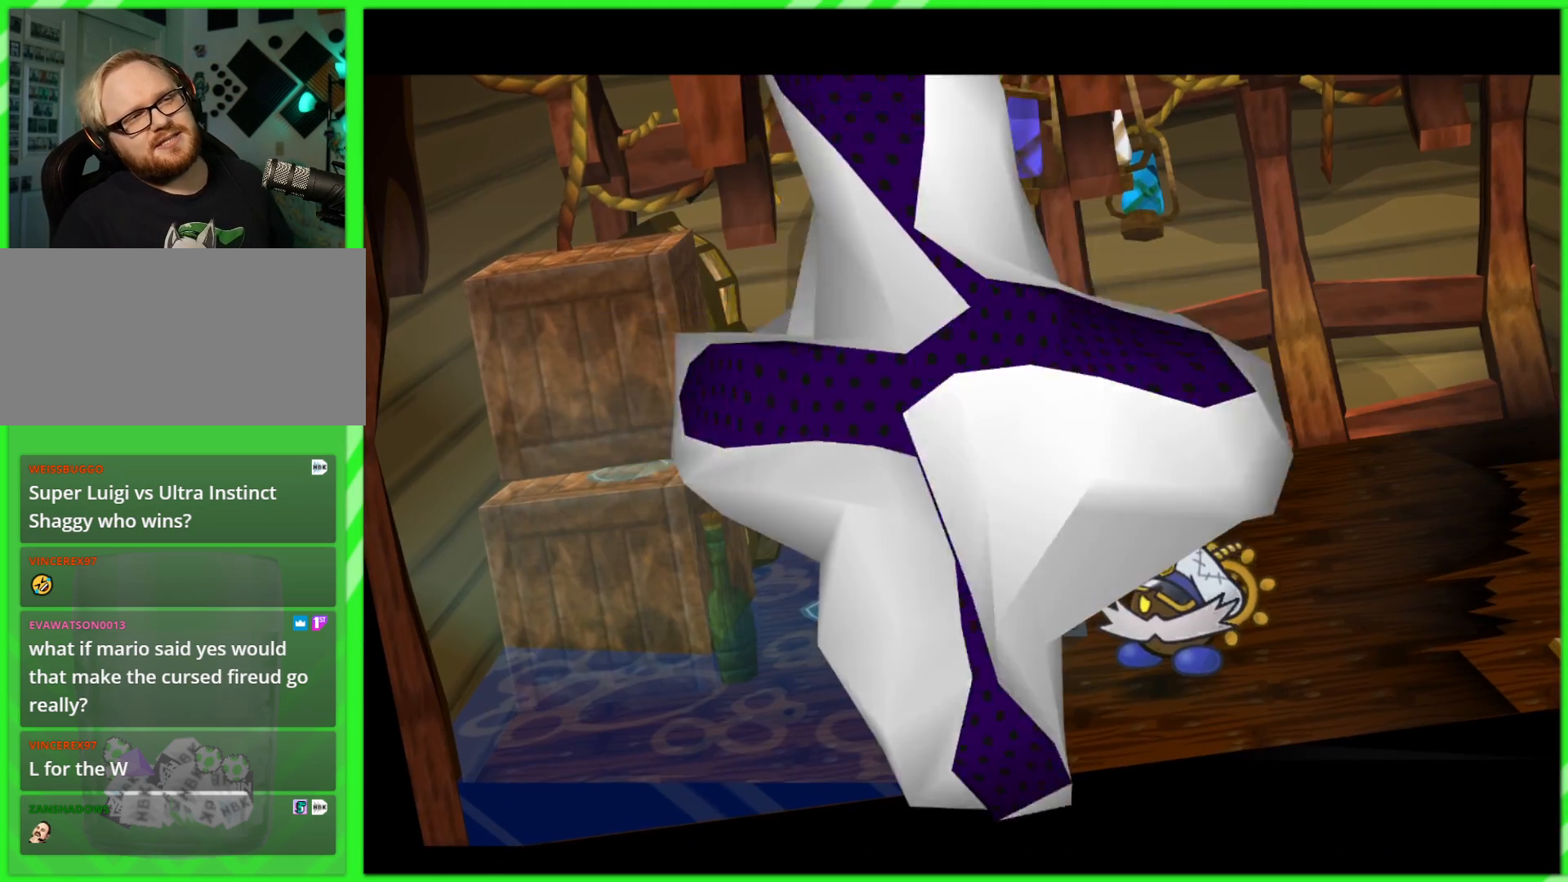
{"buttons": [], "left_stick": "center", "right_stick": "center", "events": []}
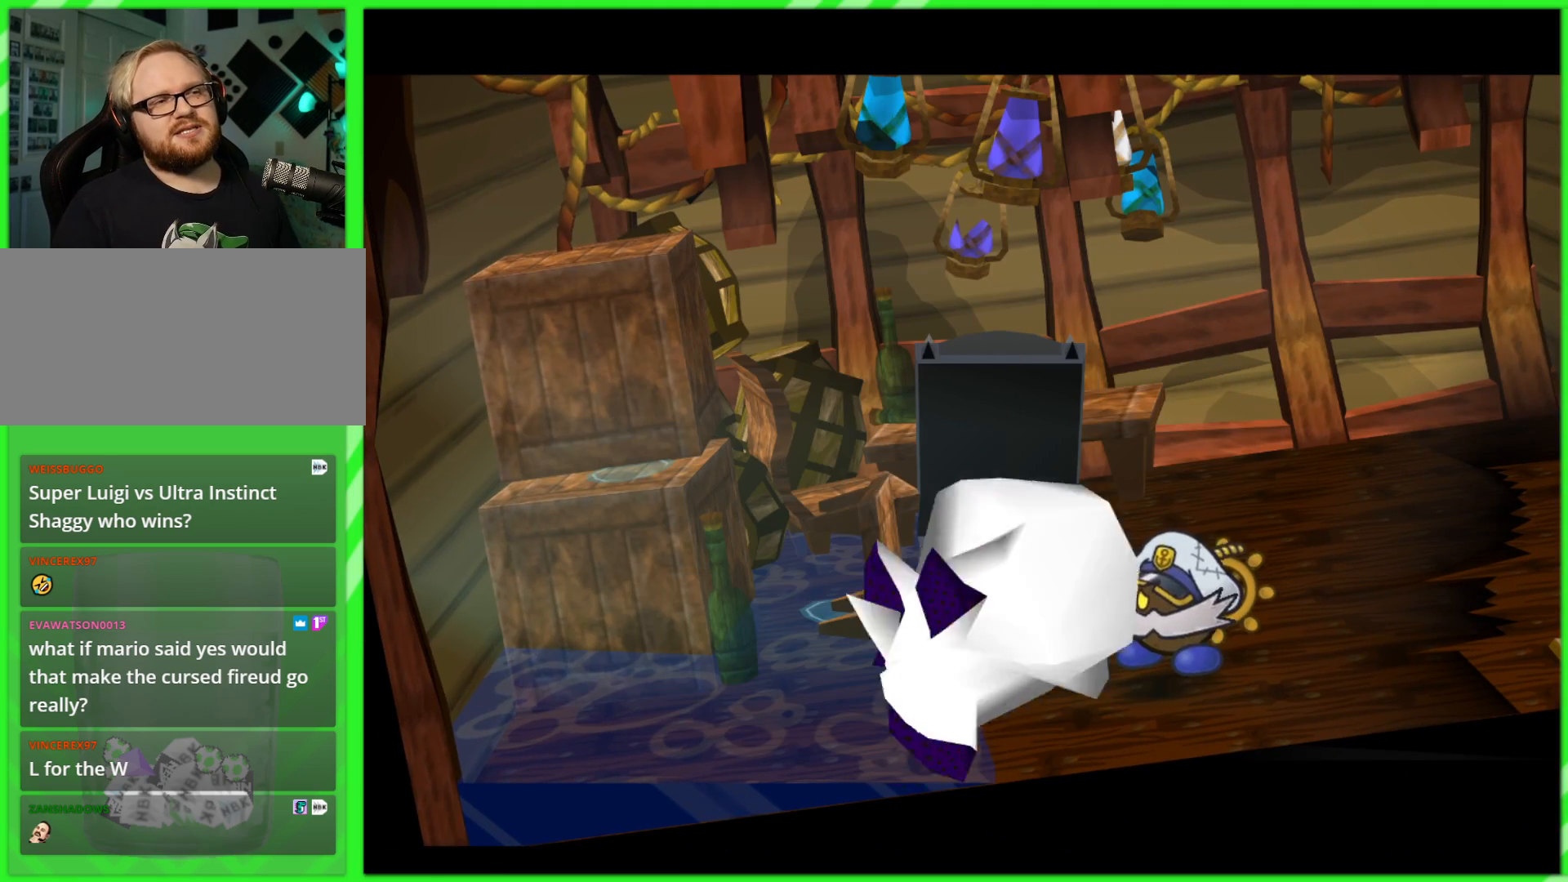
{"buttons": [], "left_stick": "center", "right_stick": "center", "events": []}
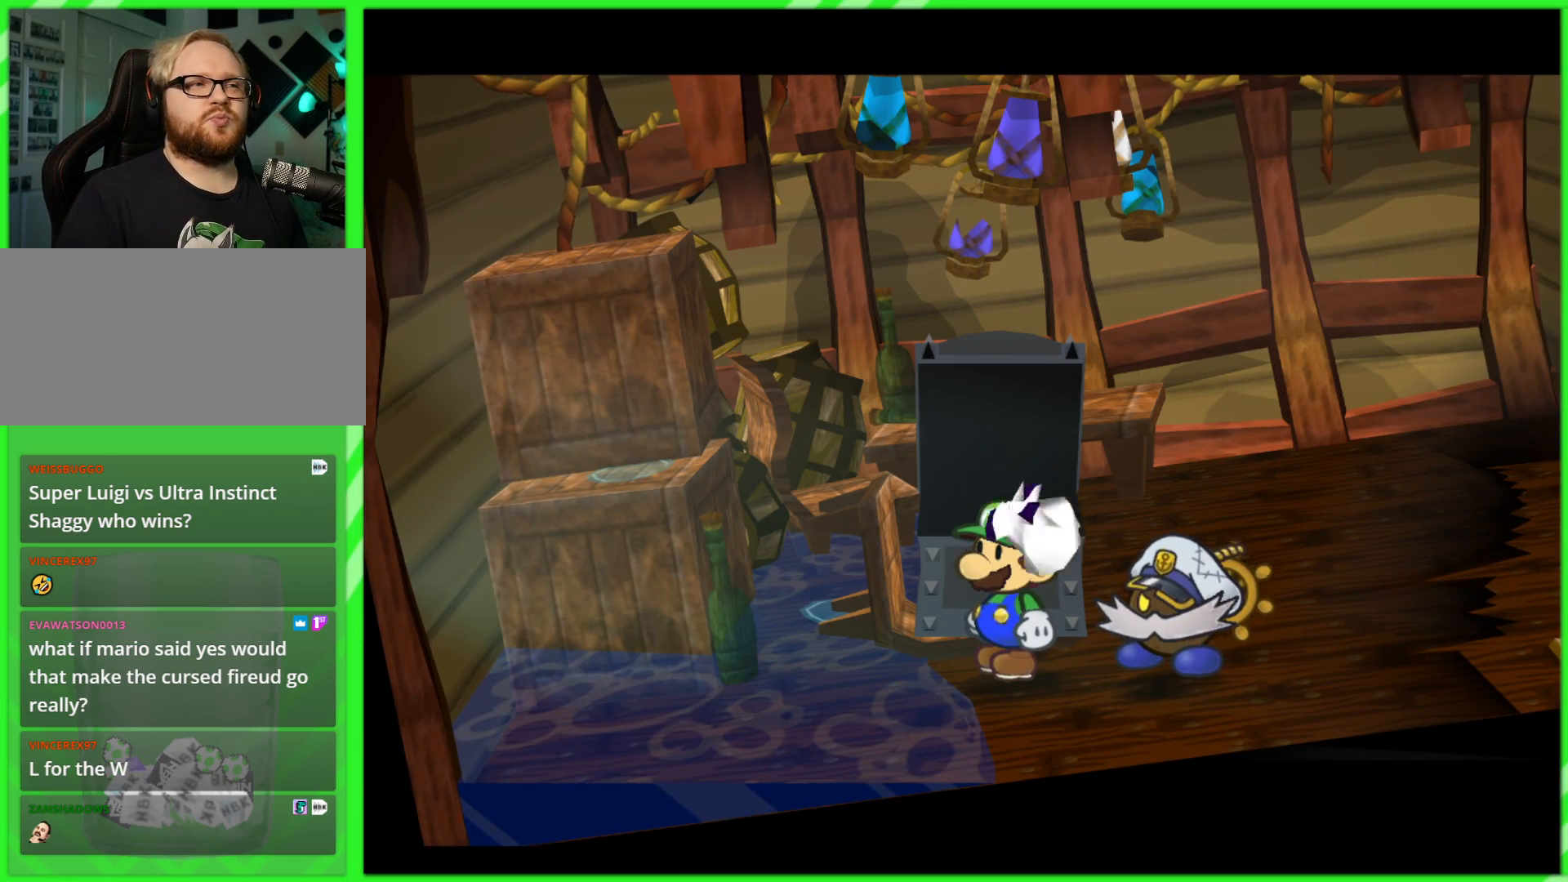
{"buttons": [], "left_stick": "center", "right_stick": "center", "events": []}
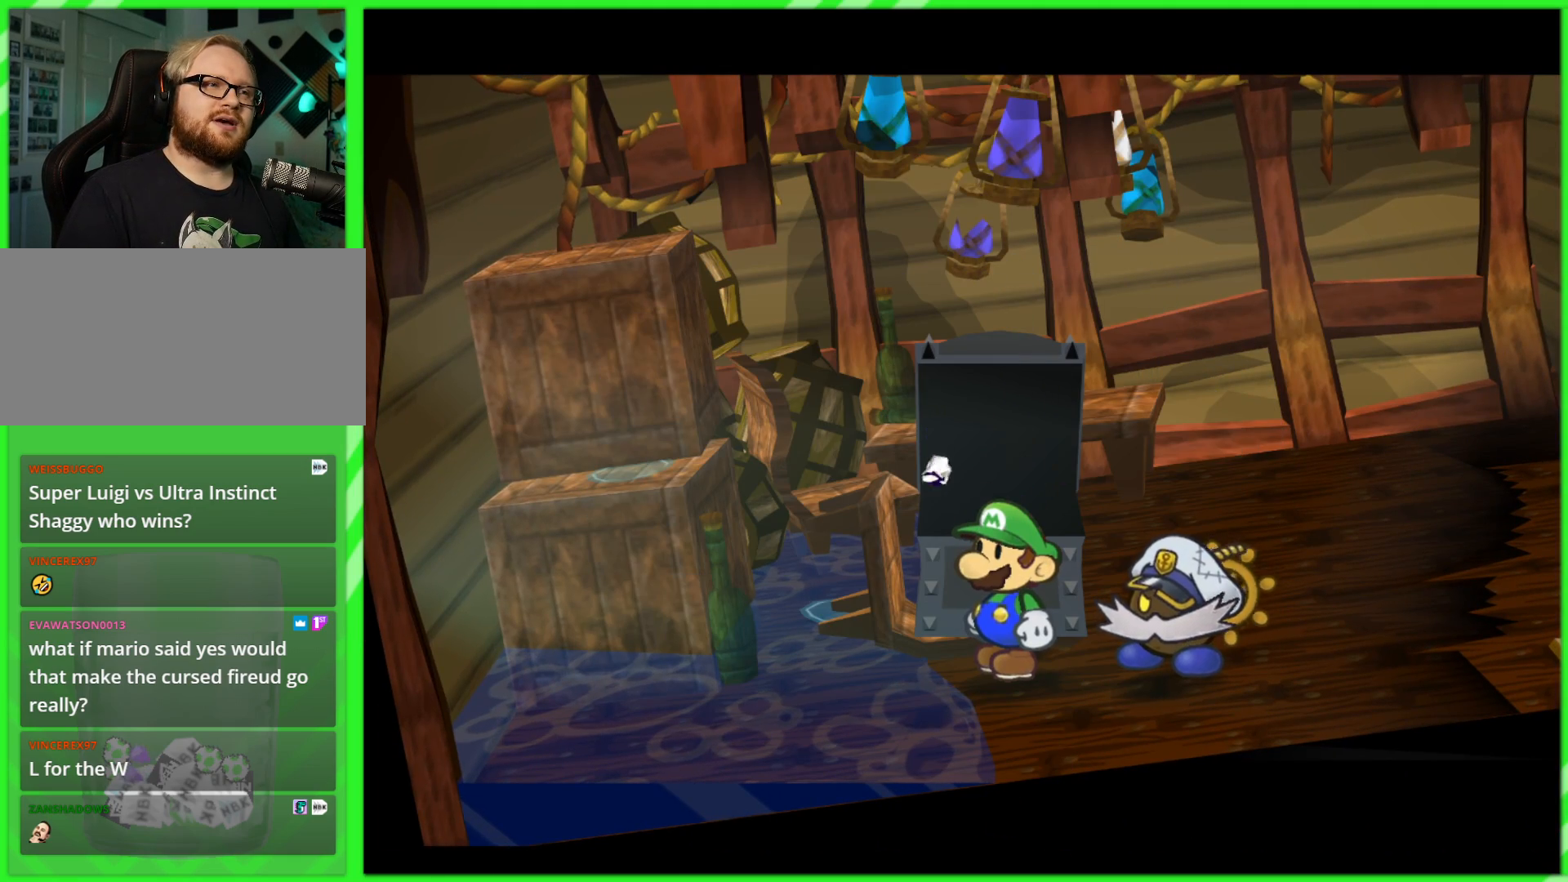
{"buttons": [], "left_stick": "center", "right_stick": "center", "events": []}
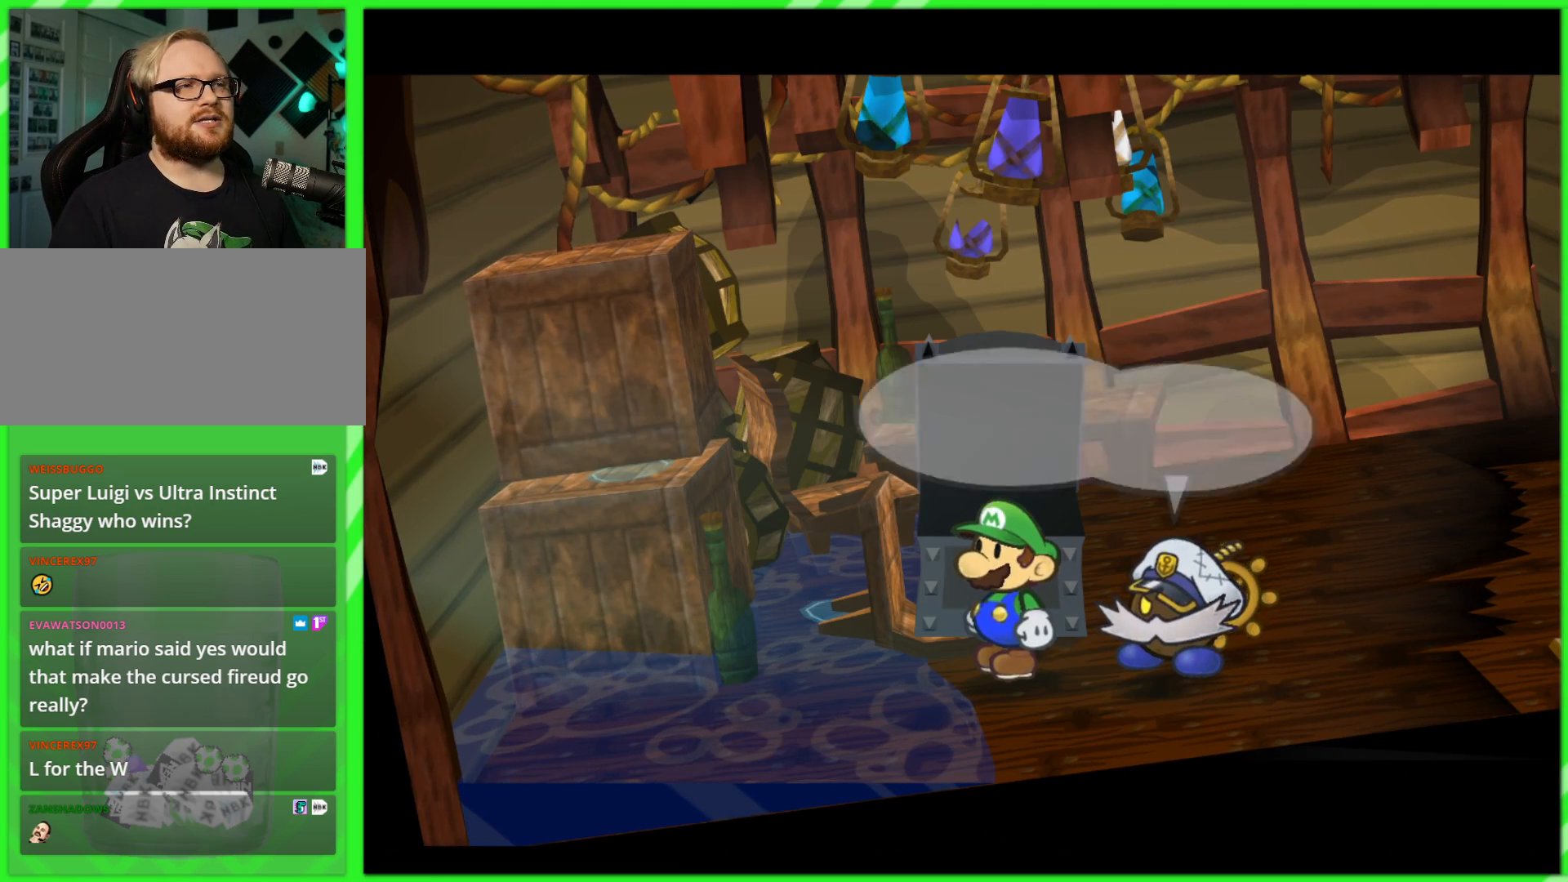
{"buttons": ["B"], "left_stick": "down-right", "right_stick": "center", "events": [[267, "left_stick", "down-right"], [483, "B", "down"]]}
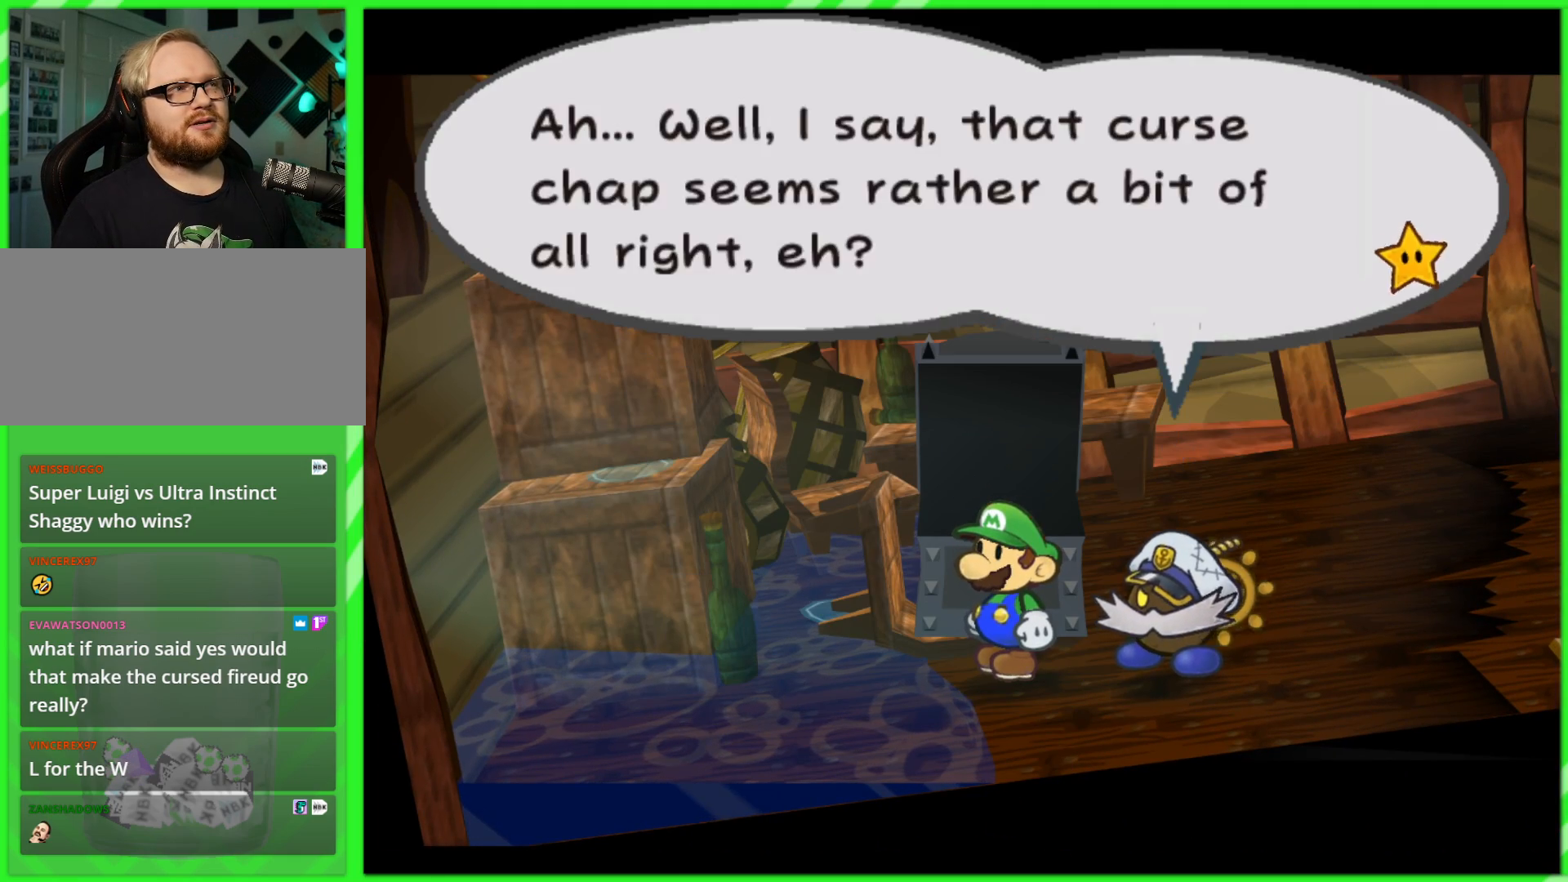
{"buttons": ["B"], "left_stick": "center", "right_stick": "center", "events": [[17, "left_stick", "right"], [50, "B", "up"], [133, "B", "down"], [200, "B", "up"], [233, "left_stick", "center"], [300, "B", "down"], [367, "B", "up"], [450, "B", "down"]]}
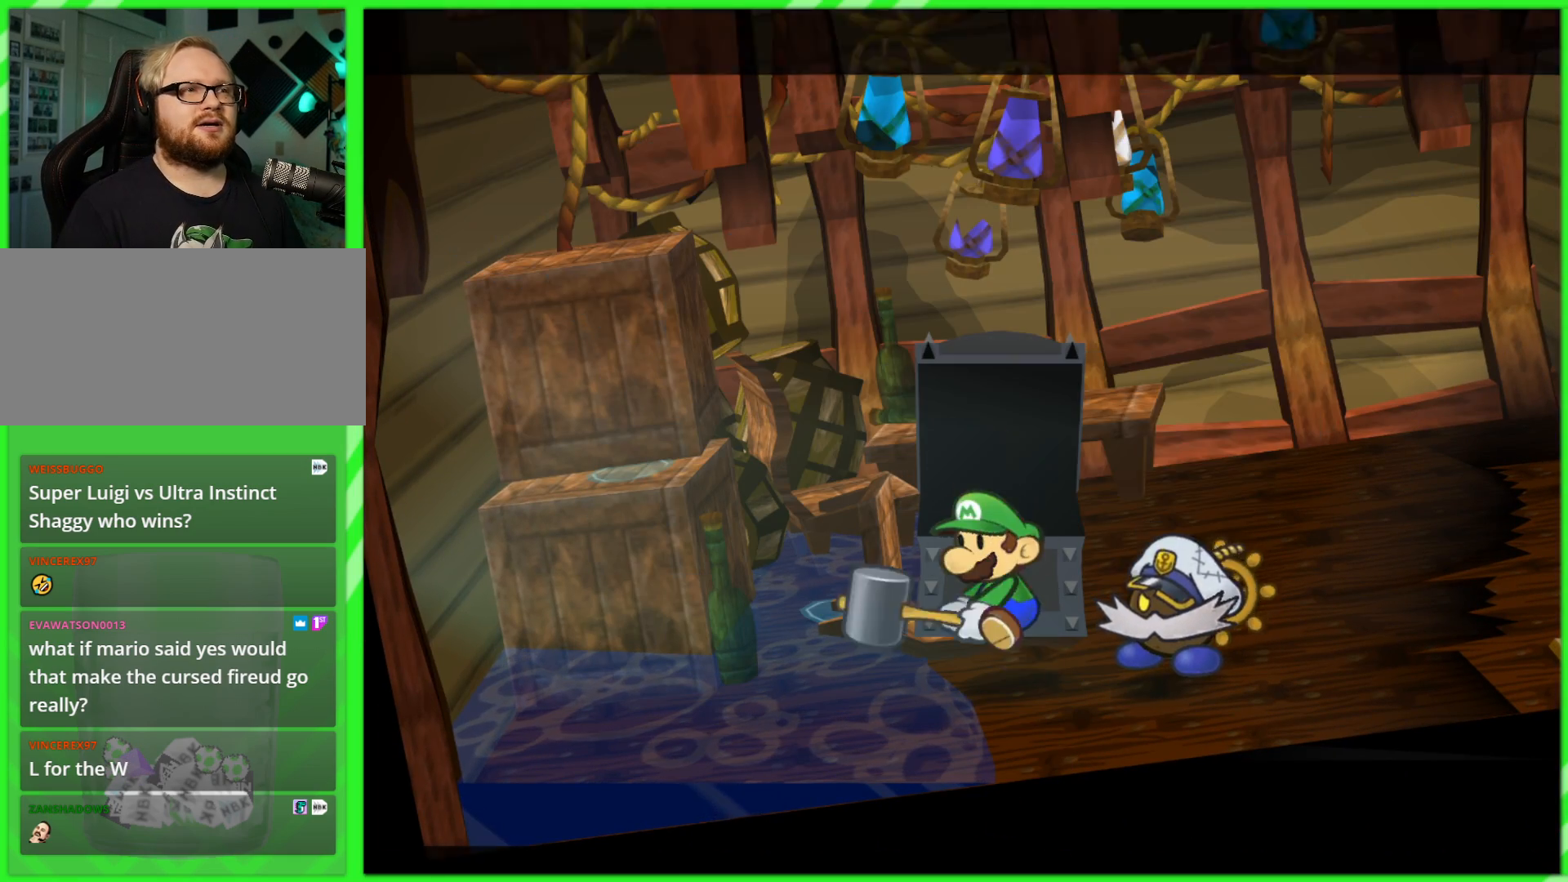
{"buttons": [], "left_stick": "right", "right_stick": "center", "events": [[17, "B", "up"], [67, "left_stick", "right"]]}
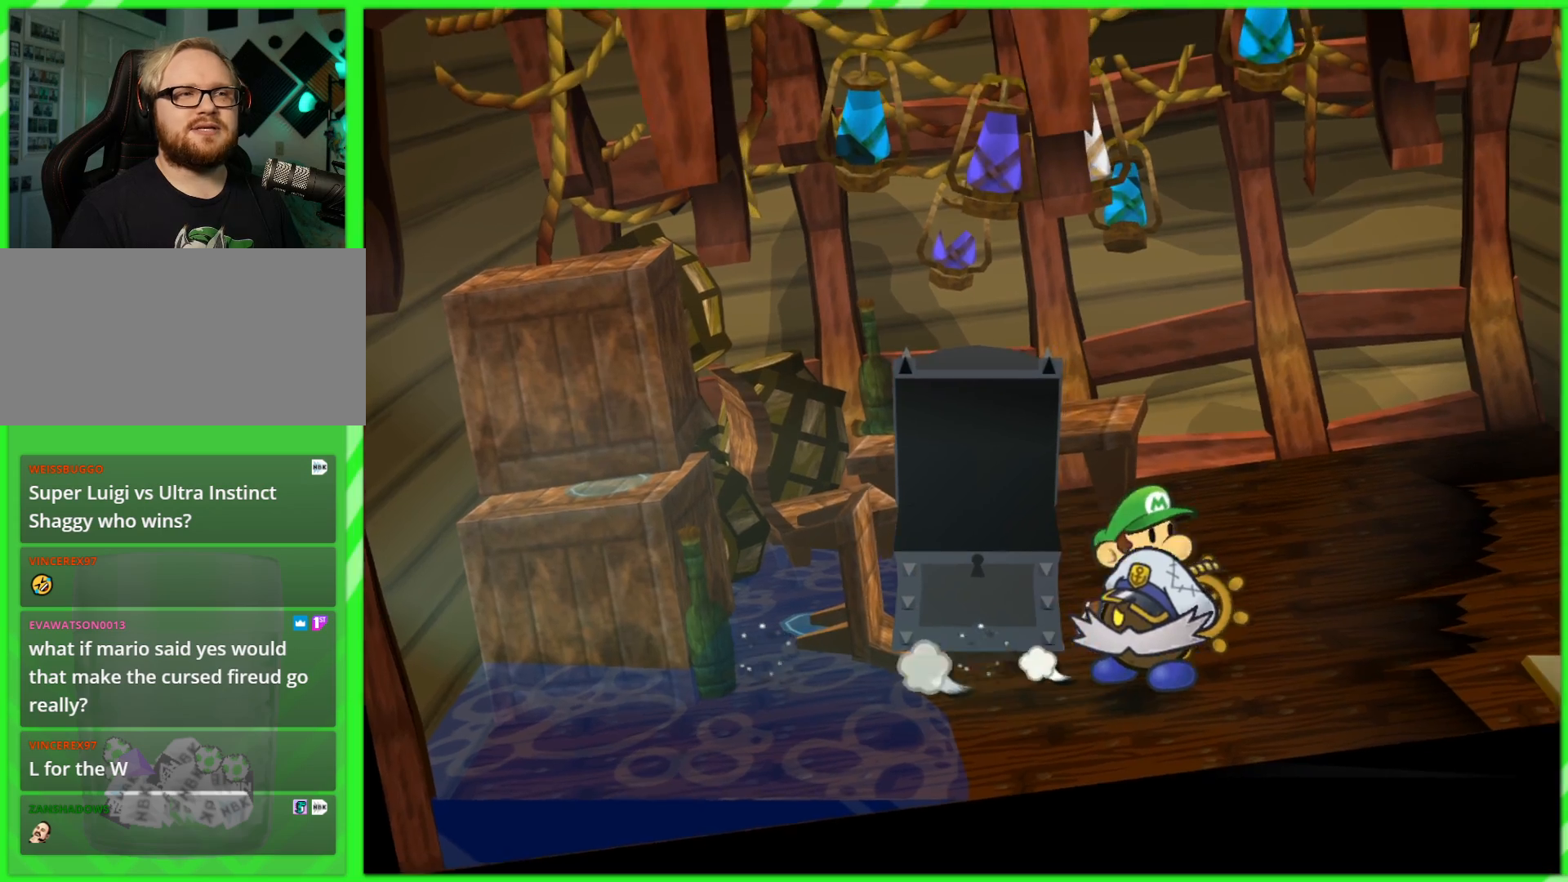
{"buttons": [], "left_stick": "down-right", "right_stick": "center", "events": [[483, "left_stick", "down-right"]]}